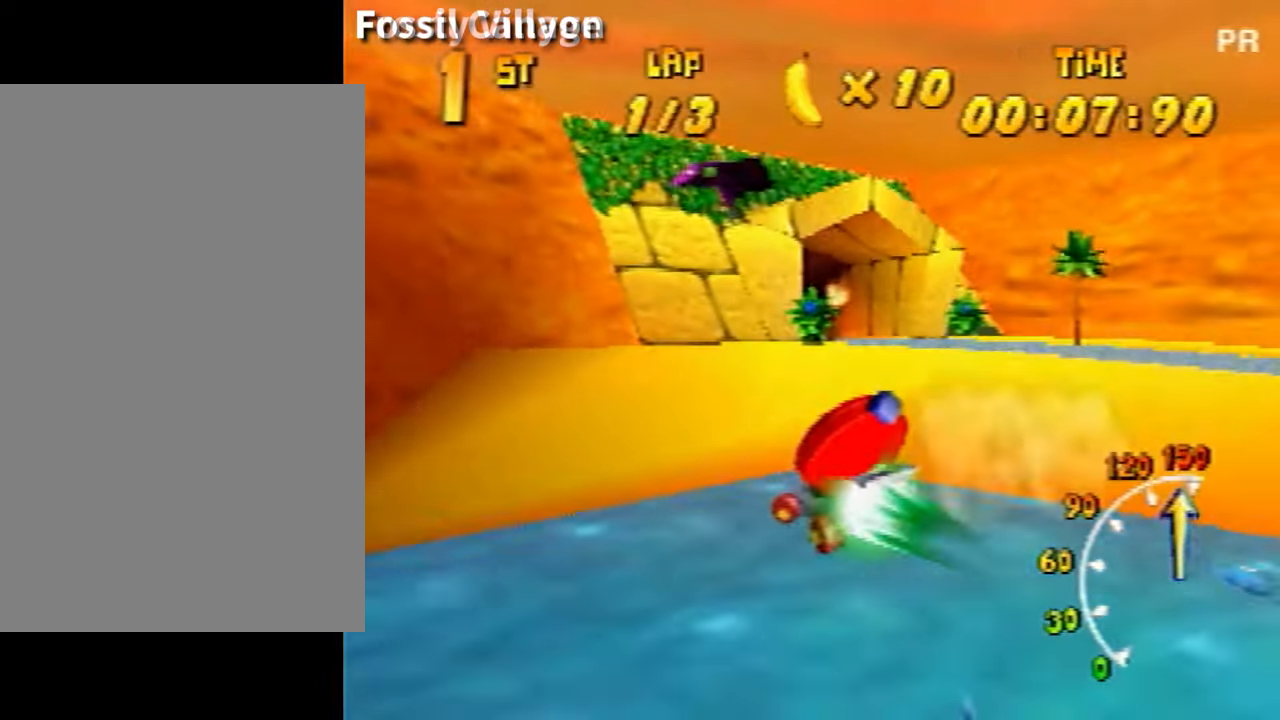
Gameplay with a controller (Nintendo layout); each line is a JSON object with the inputs held at the frame after it. "events" lists button and stick changes between this image and that frame as [ms after this image, input, new state], when the widget could be followed in between. Not read: L3 R3 Z.
{"buttons": [], "left_stick": "left", "events": []}
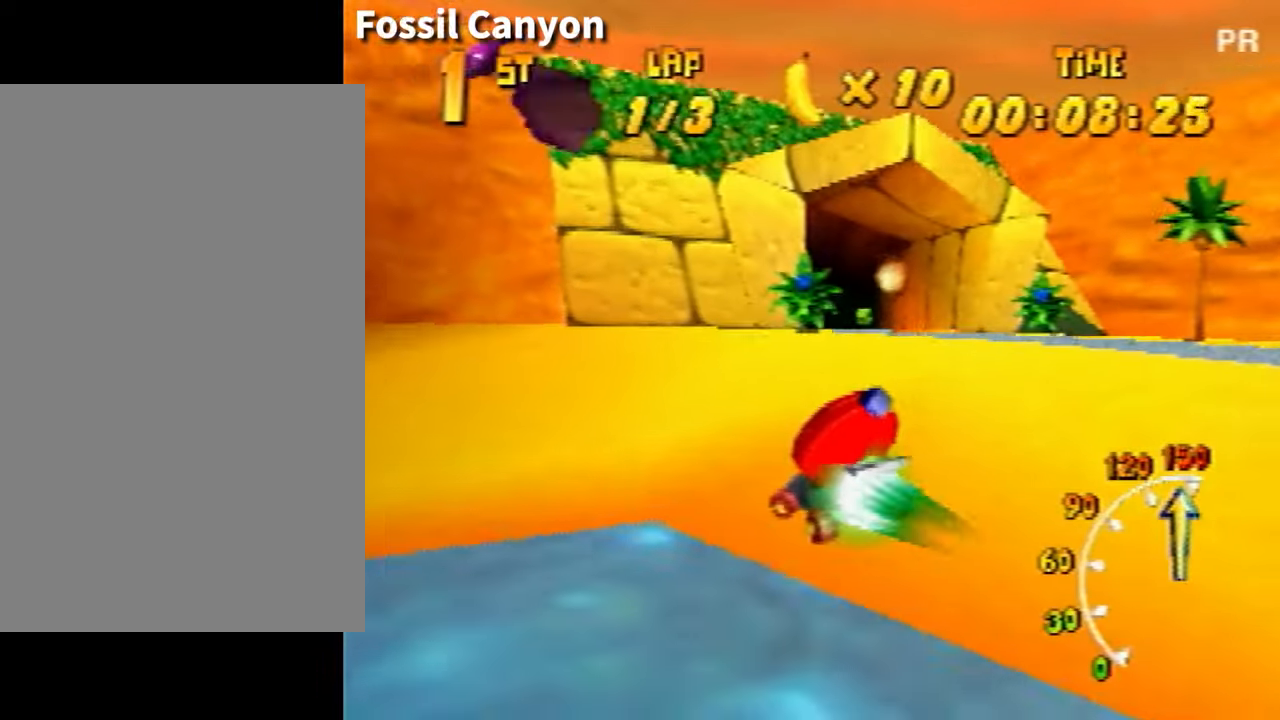
{"buttons": [], "left_stick": "left", "events": []}
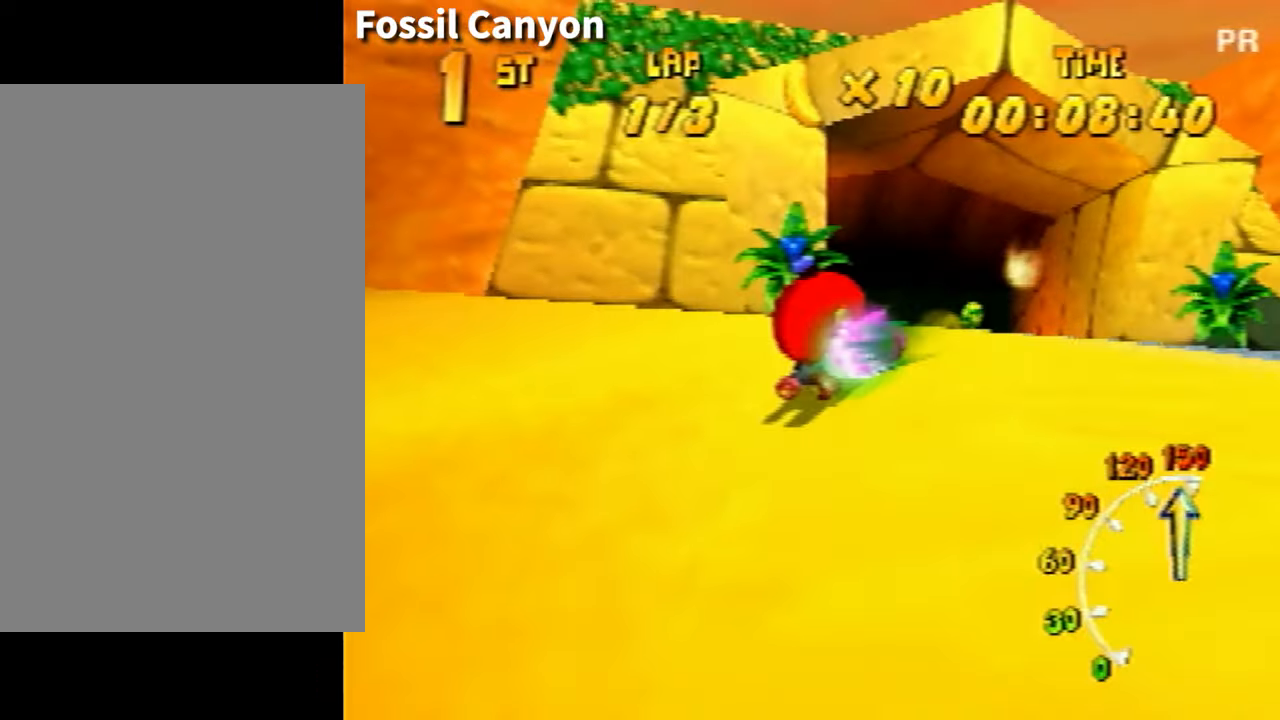
{"buttons": [], "left_stick": "left", "events": []}
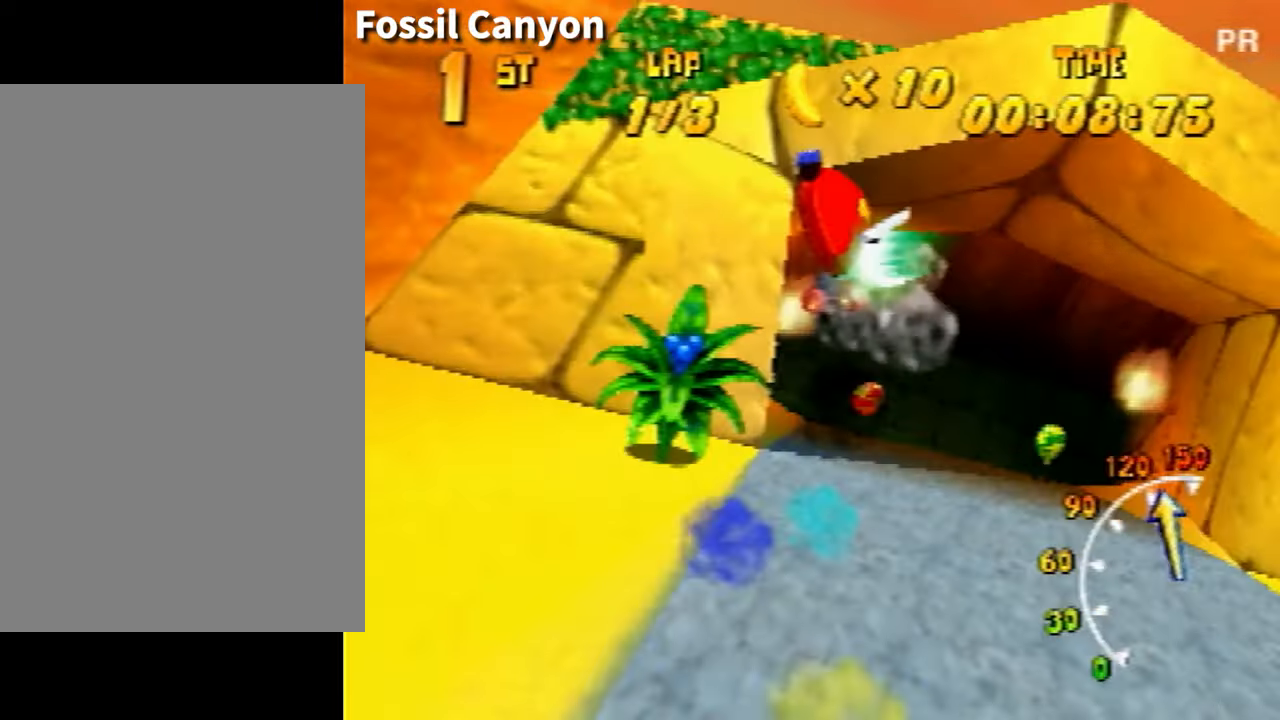
{"buttons": [], "left_stick": "left", "events": []}
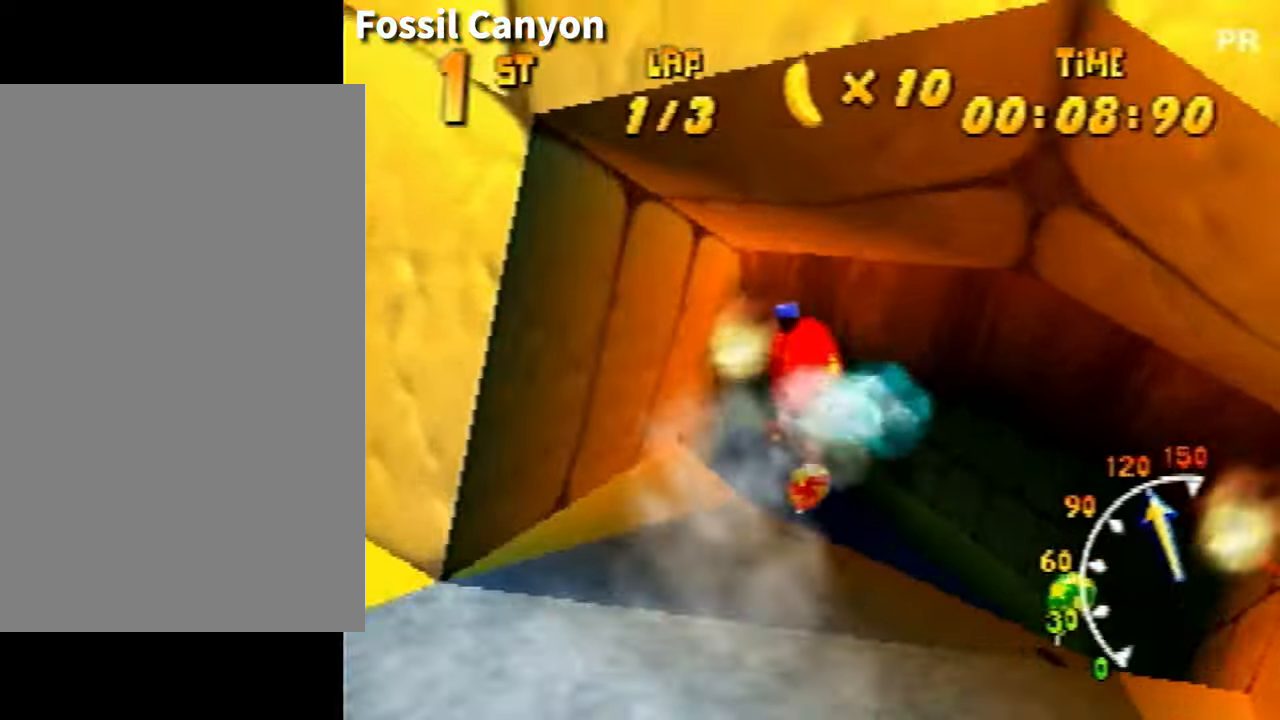
{"buttons": [], "left_stick": "left", "events": []}
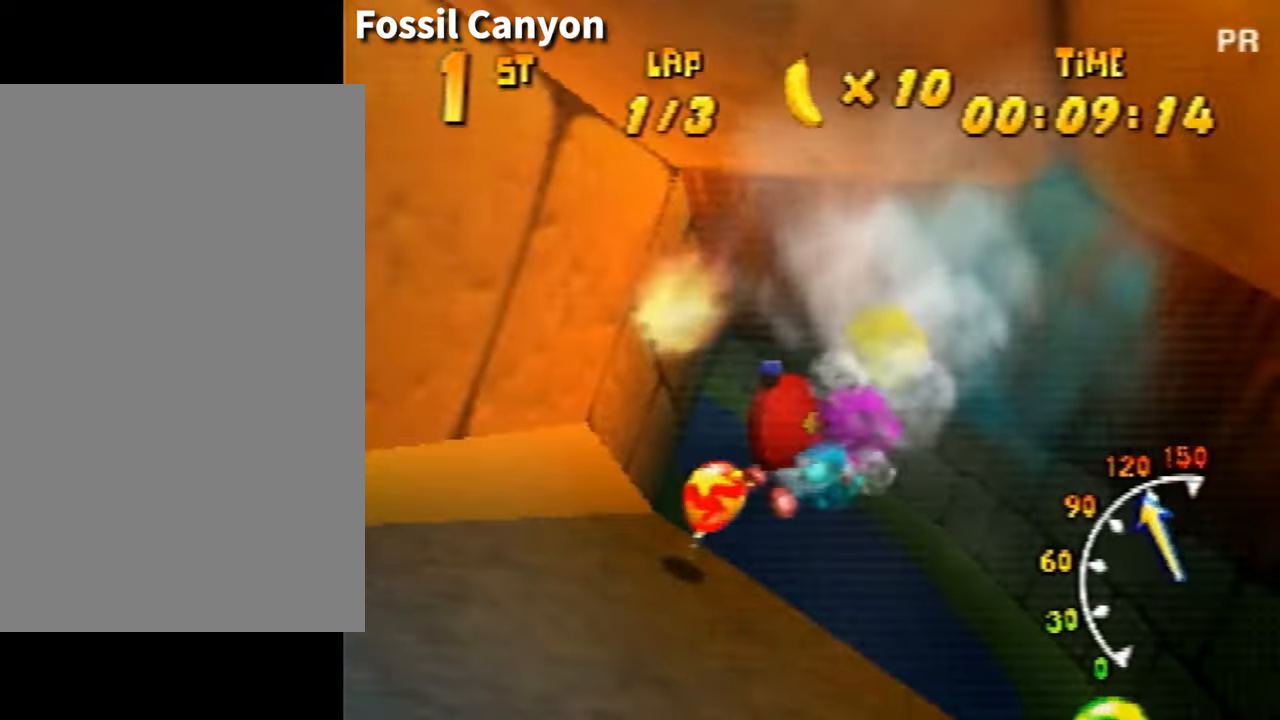
{"buttons": [], "left_stick": "down-left", "events": [[33, "left_stick", "down"], [234, "left_stick", "center"], [467, "left_stick", "down-left"]]}
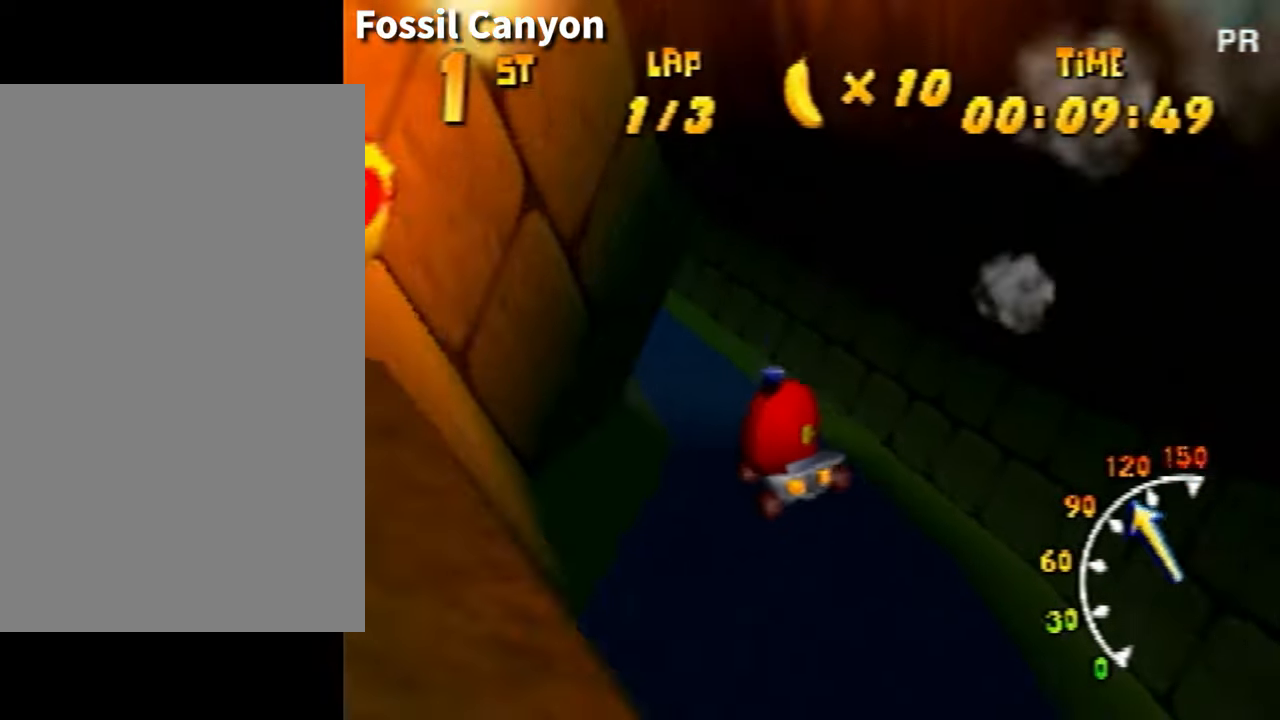
{"buttons": [], "left_stick": "left", "events": [[267, "left_stick", "center"], [333, "left_stick", "left"]]}
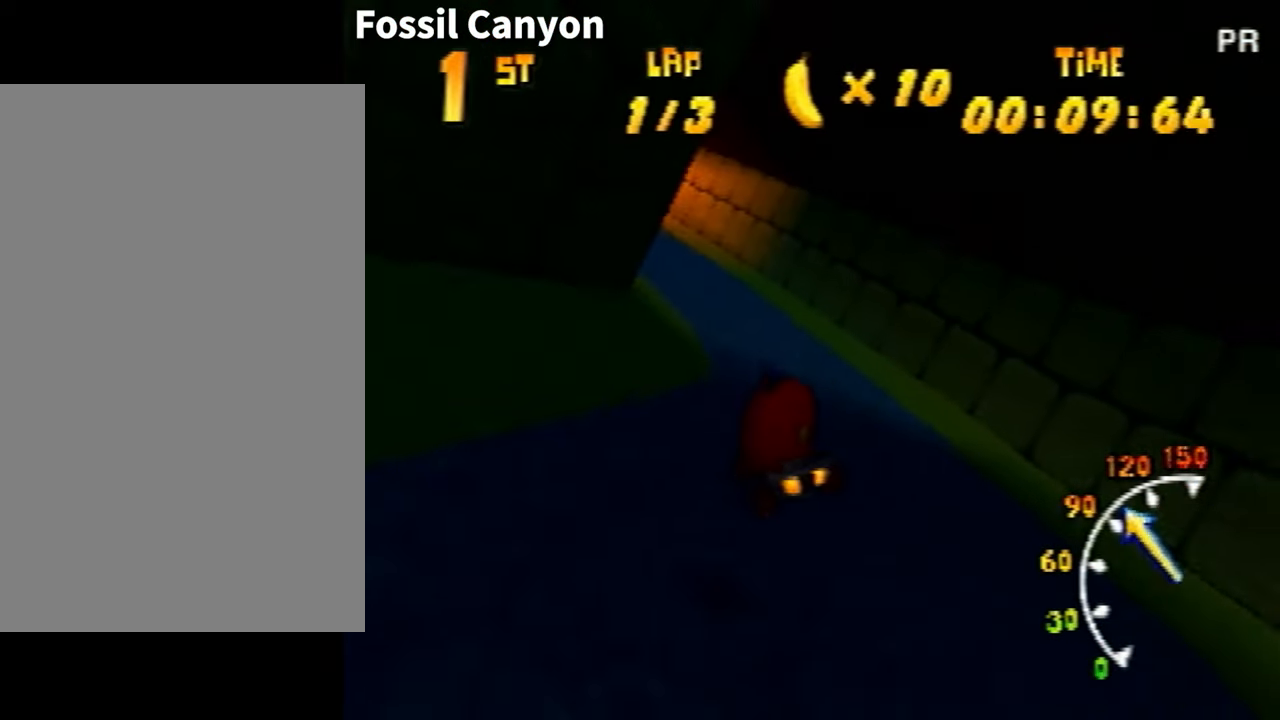
{"buttons": [], "left_stick": "left", "events": [[134, "B", "down"], [300, "B", "up"]]}